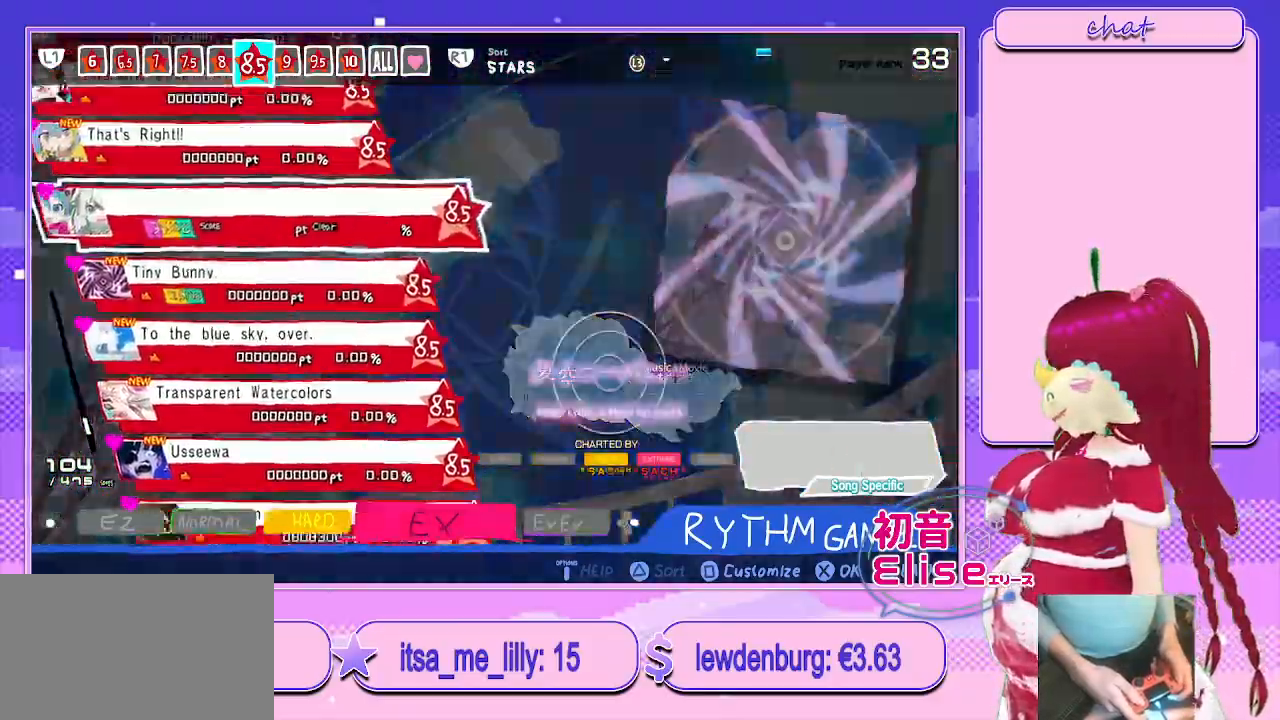
Gameplay with a controller (PlayStation layout); each line is a JSON object with the inputs held at the frame after it. "events" lists button and stick changes between this image and that frame as [ms after this image, input, new state], when the widget could be followed in between.
{"buttons": [], "left_stick": "center", "right_stick": "center", "events": [[33, "DPAD_UP", "up"], [133, "DPAD_UP", "down"], [267, "DPAD_UP", "up"], [350, "DPAD_UP", "down"], [500, "DPAD_UP", "up"]]}
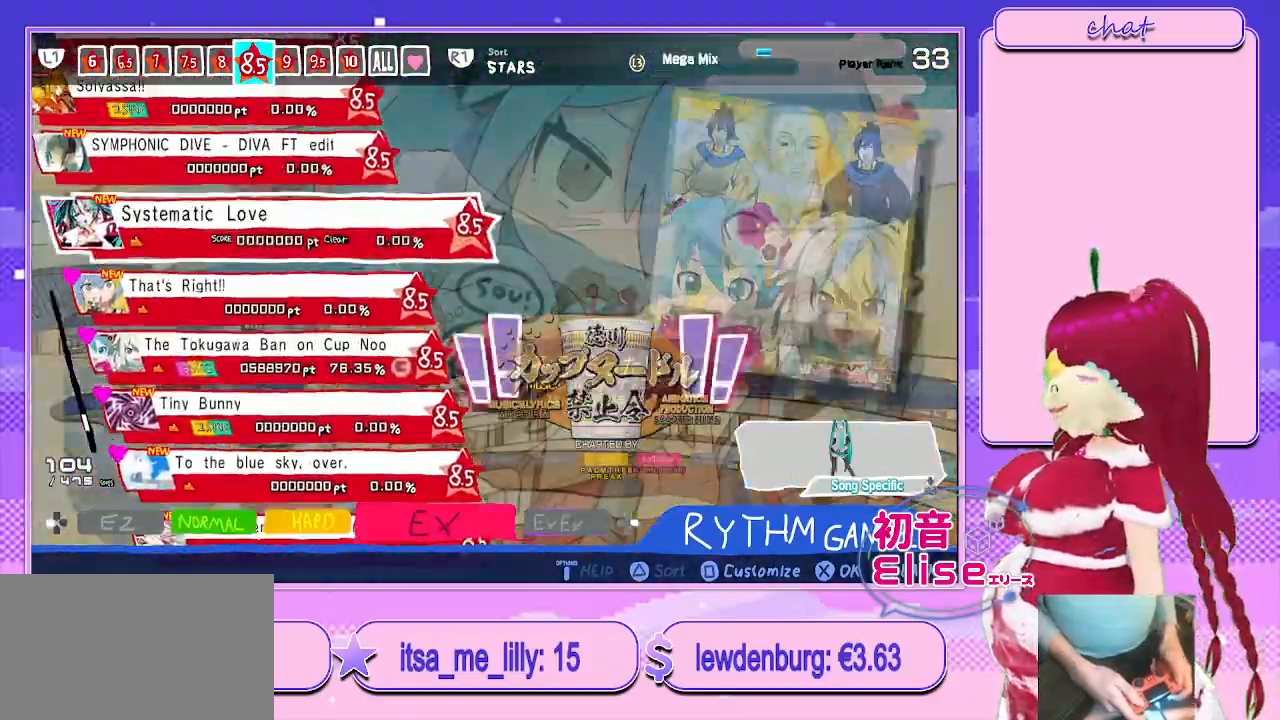
{"buttons": [], "left_stick": "center", "right_stick": "center", "events": [[100, "DPAD_UP", "down"], [250, "DPAD_UP", "up"], [333, "DPAD_UP", "down"], [467, "DPAD_UP", "up"]]}
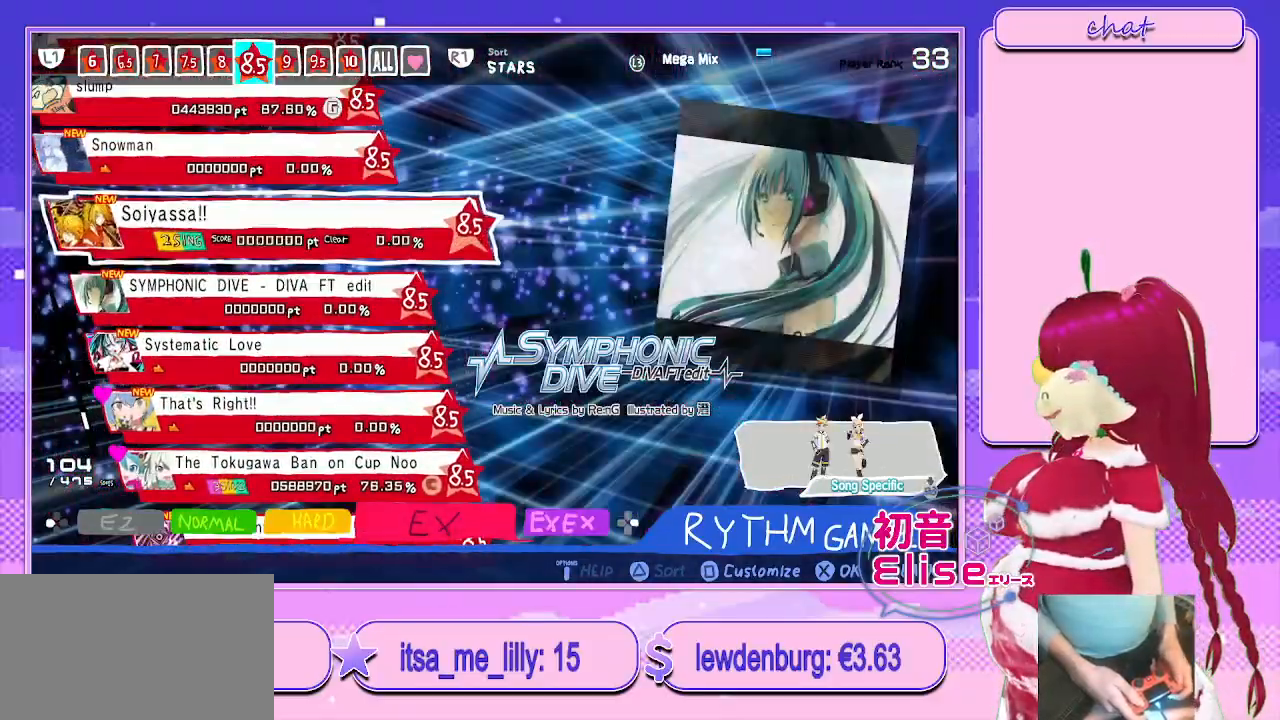
{"buttons": [], "left_stick": "center", "right_stick": "center", "events": [[83, "DPAD_UP", "down"], [200, "DPAD_UP", "up"], [283, "DPAD_UP", "down"], [433, "DPAD_UP", "up"]]}
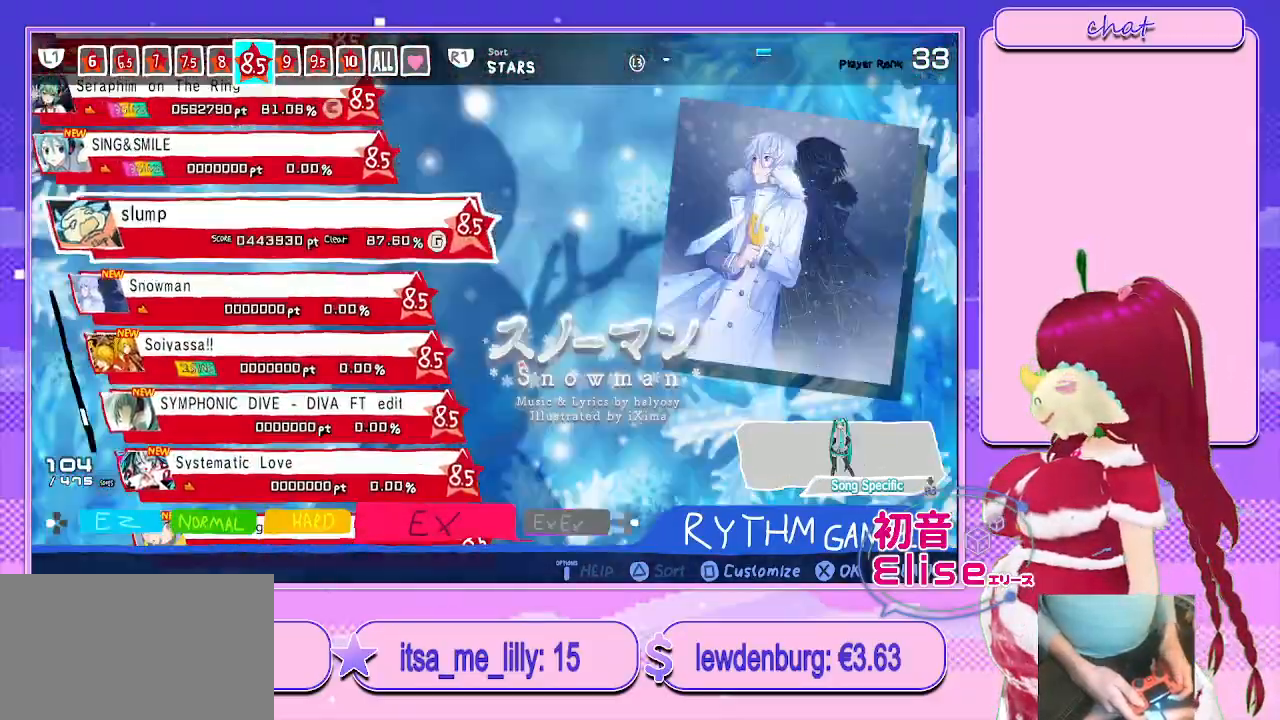
{"buttons": [], "left_stick": "center", "right_stick": "center", "events": [[33, "DPAD_UP", "down"], [167, "DPAD_UP", "up"], [250, "DPAD_UP", "down"], [400, "DPAD_UP", "up"]]}
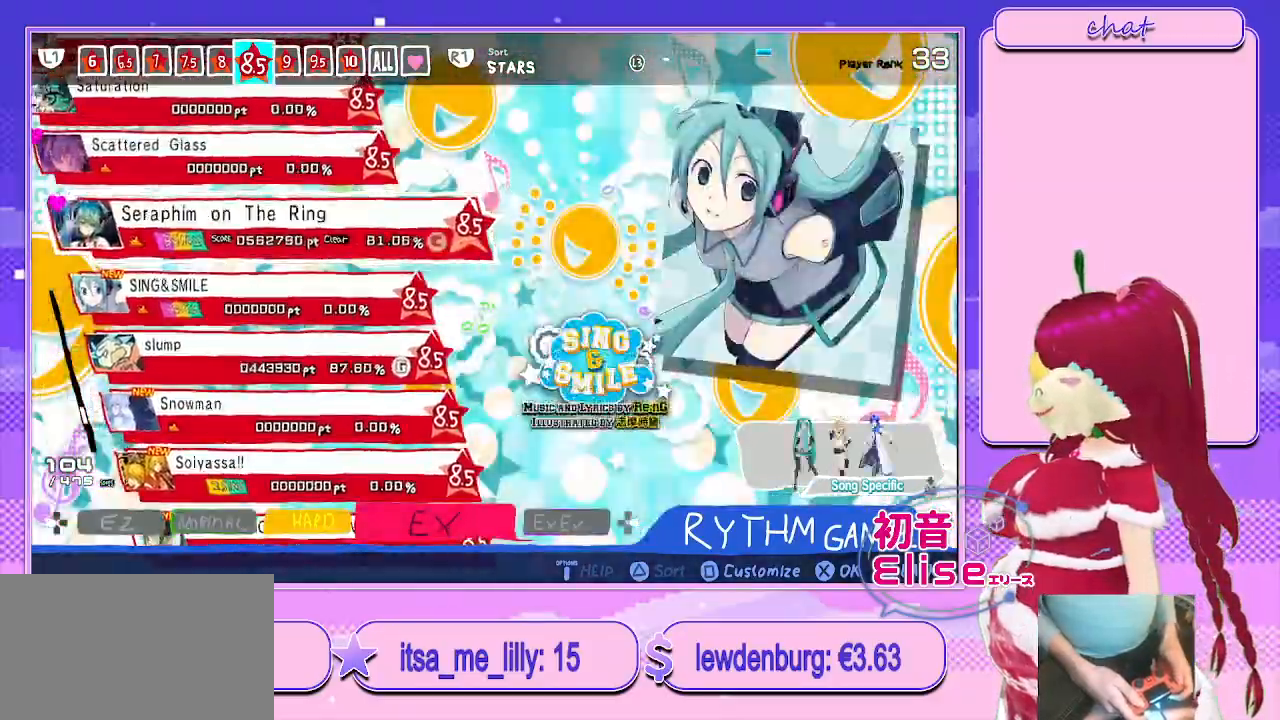
{"buttons": ["DPAD_UP"], "left_stick": "center", "right_stick": "center", "events": [[17, "DPAD_UP", "down"], [150, "DPAD_UP", "up"], [250, "DPAD_UP", "down"], [367, "DPAD_UP", "up"], [467, "DPAD_UP", "down"]]}
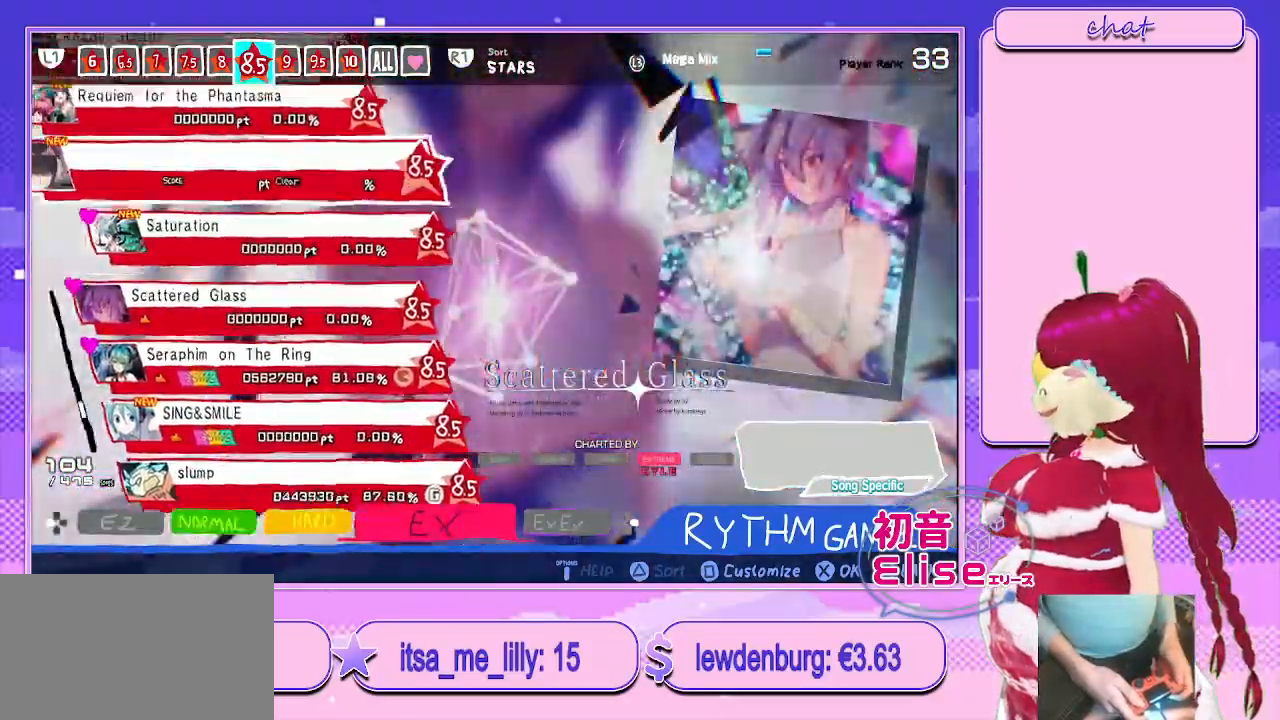
{"buttons": [], "left_stick": "center", "right_stick": "center", "events": [[100, "DPAD_UP", "up"], [183, "DPAD_UP", "down"], [300, "DPAD_UP", "up"]]}
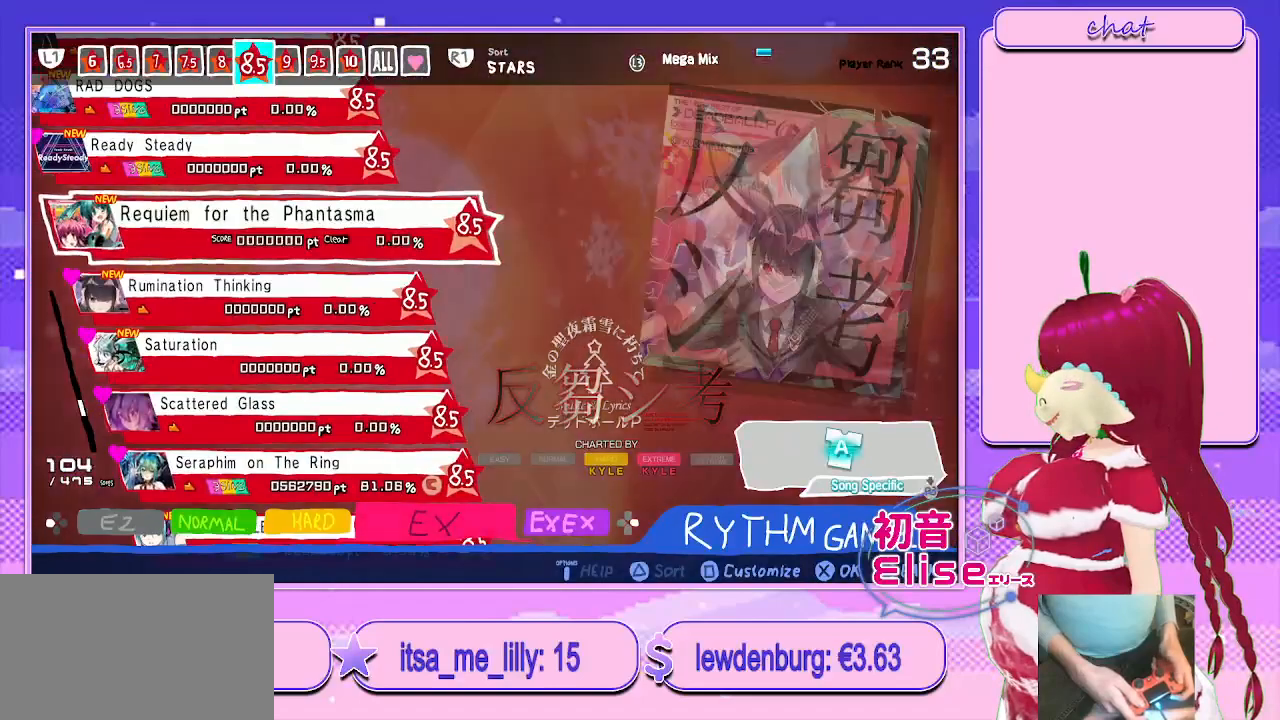
{"buttons": [], "left_stick": "center", "right_stick": "center", "events": []}
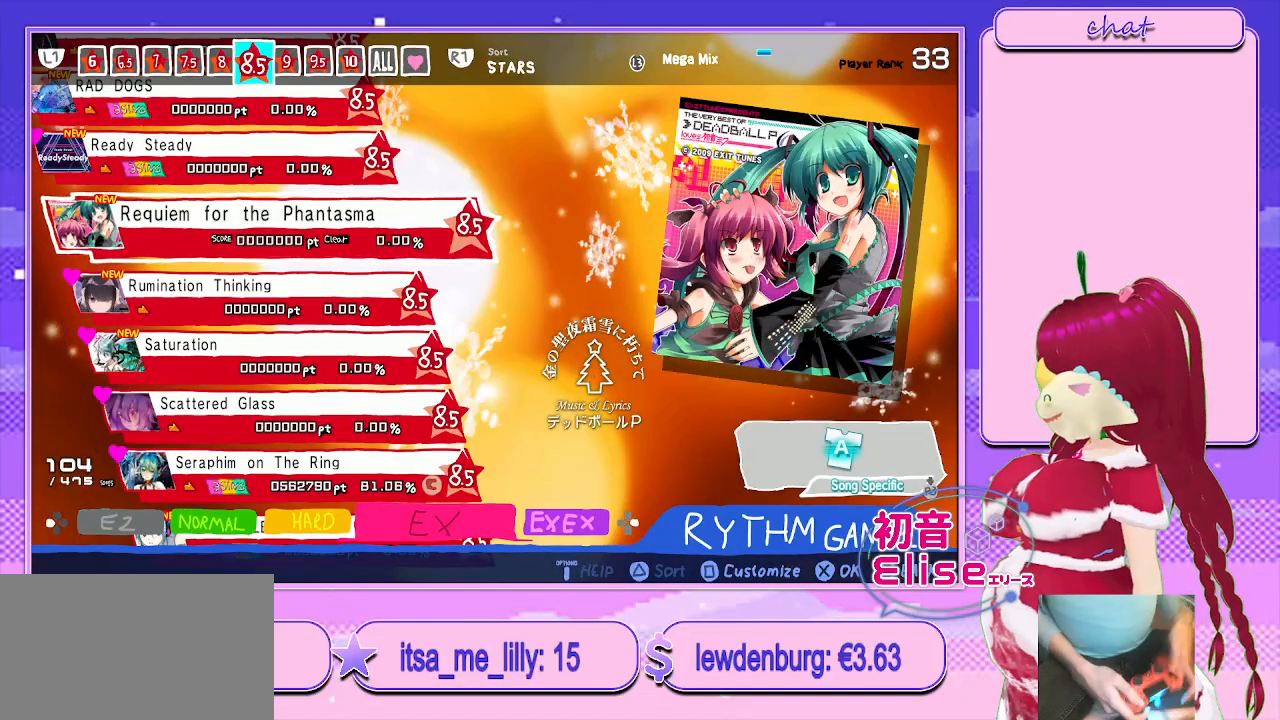
{"buttons": ["L3"], "left_stick": "center", "right_stick": "center", "events": [[500, "L3", "down"]]}
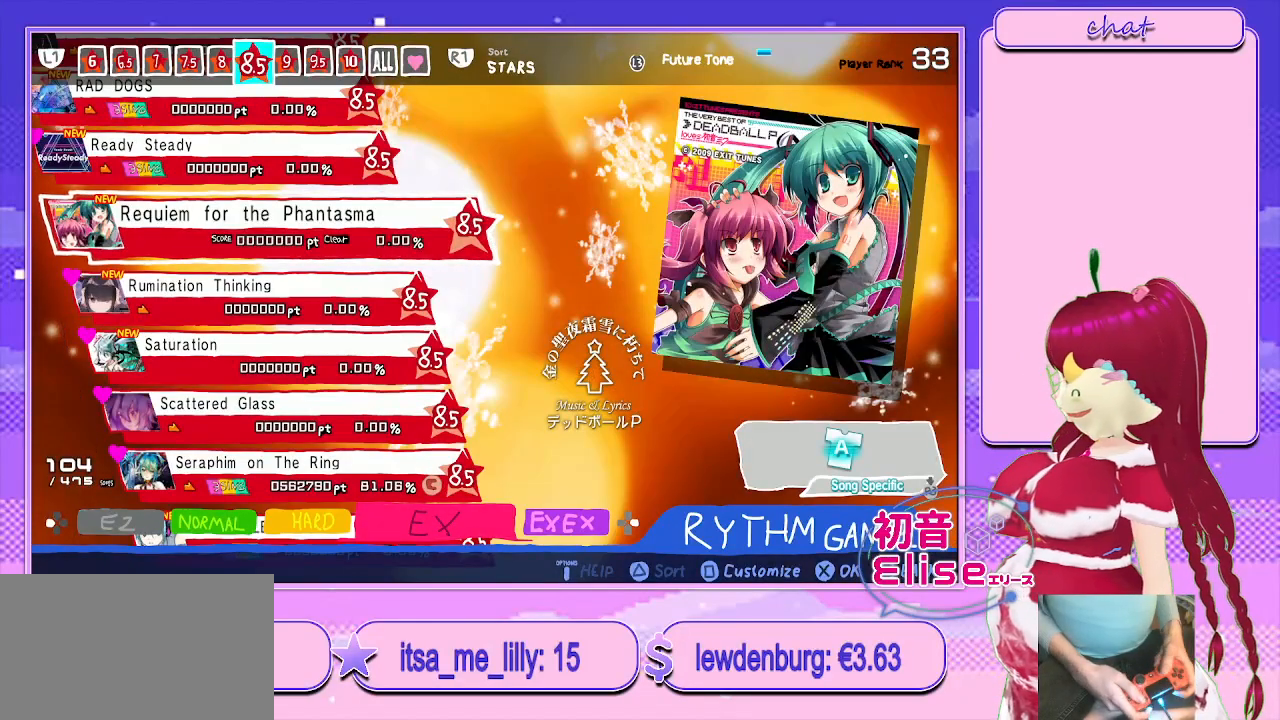
{"buttons": [], "left_stick": "center", "right_stick": "center", "events": [[100, "L3", "up"]]}
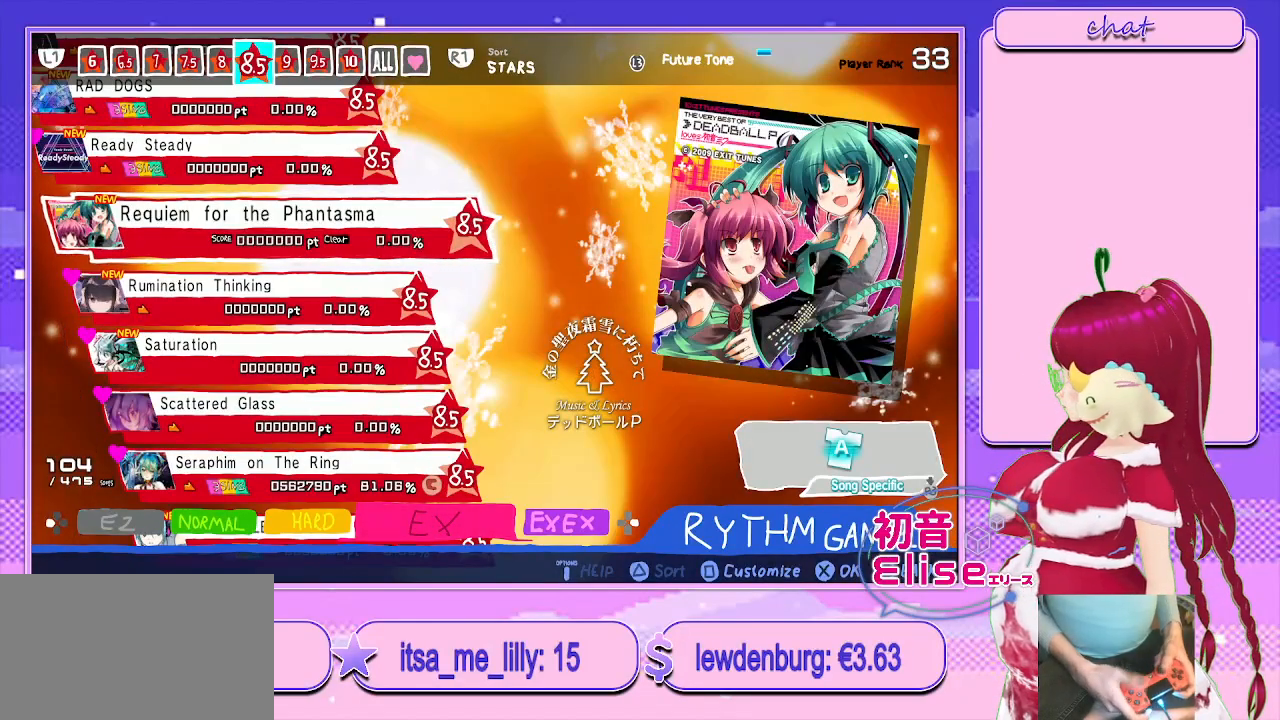
{"buttons": [], "left_stick": "center", "right_stick": "center", "events": [[17, "R3", "down"], [200, "R3", "up"], [300, "R3", "down"], [483, "R3", "up"]]}
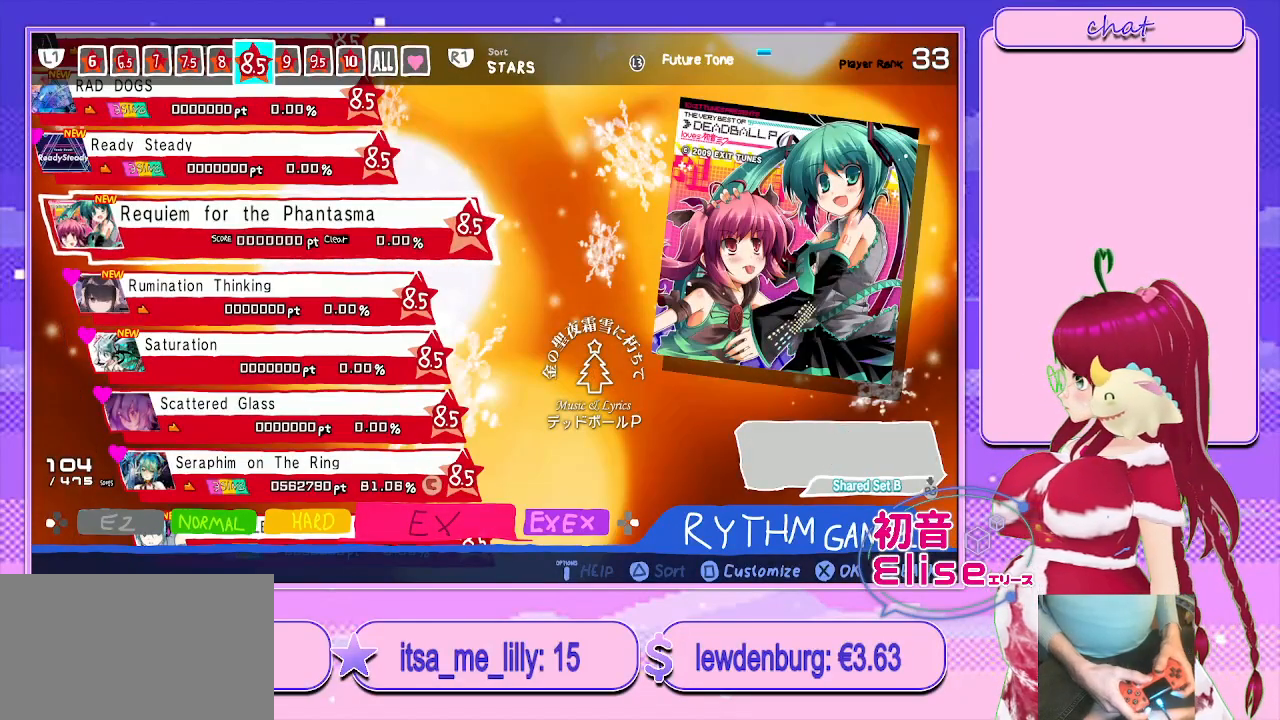
{"buttons": ["R3"], "left_stick": "center", "right_stick": "center", "events": [[233, "R3", "down"], [400, "R3", "up"], [483, "R3", "down"]]}
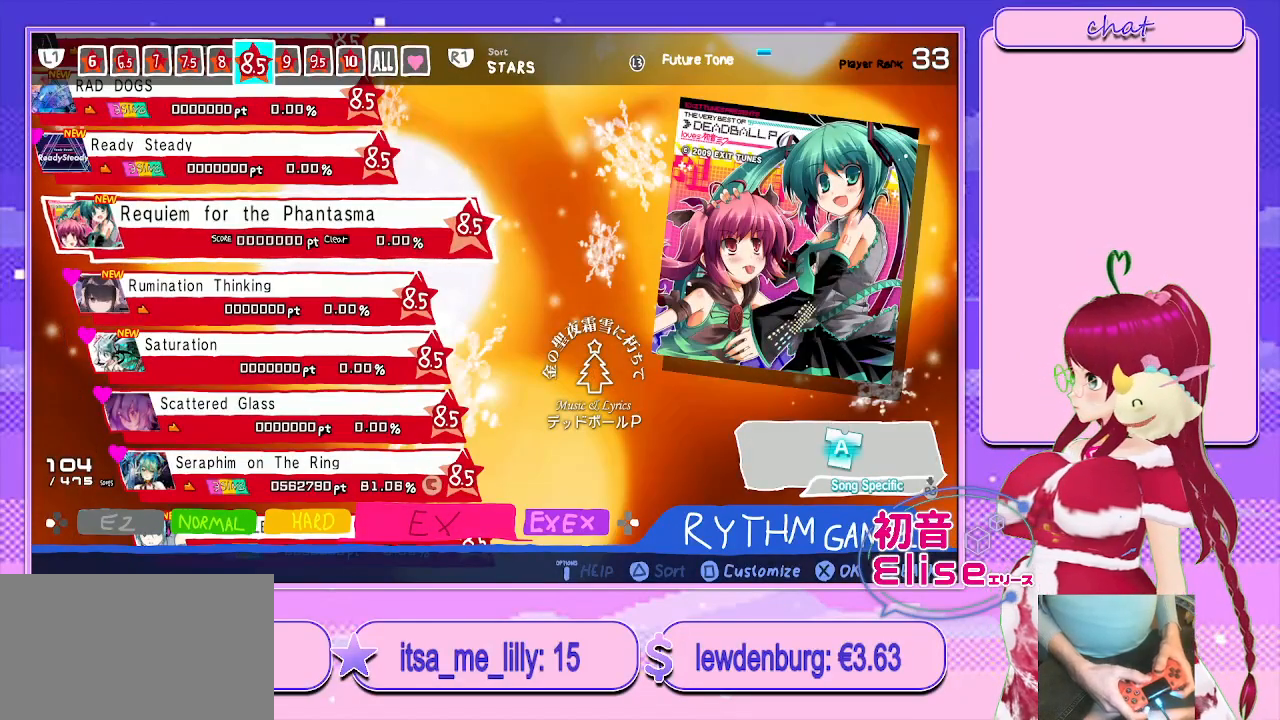
{"buttons": [], "left_stick": "center", "right_stick": "center", "events": [[150, "R3", "up"]]}
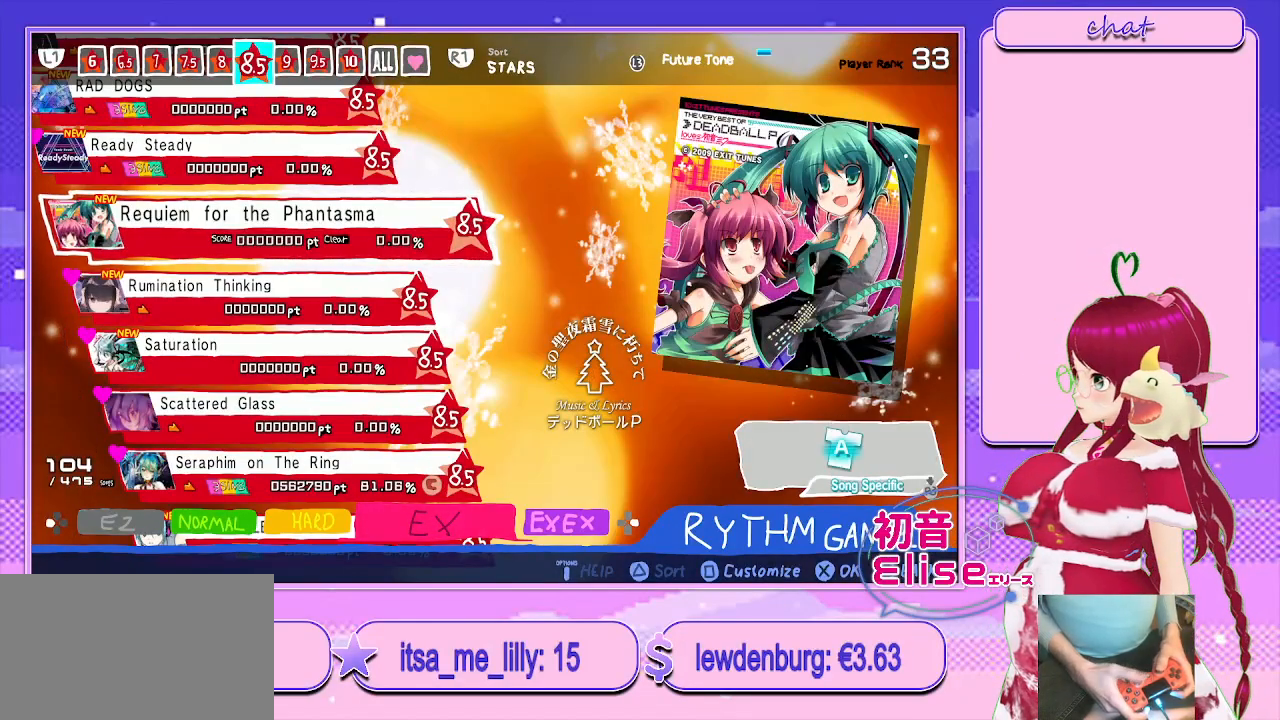
{"buttons": [], "left_stick": "center", "right_stick": "center", "events": []}
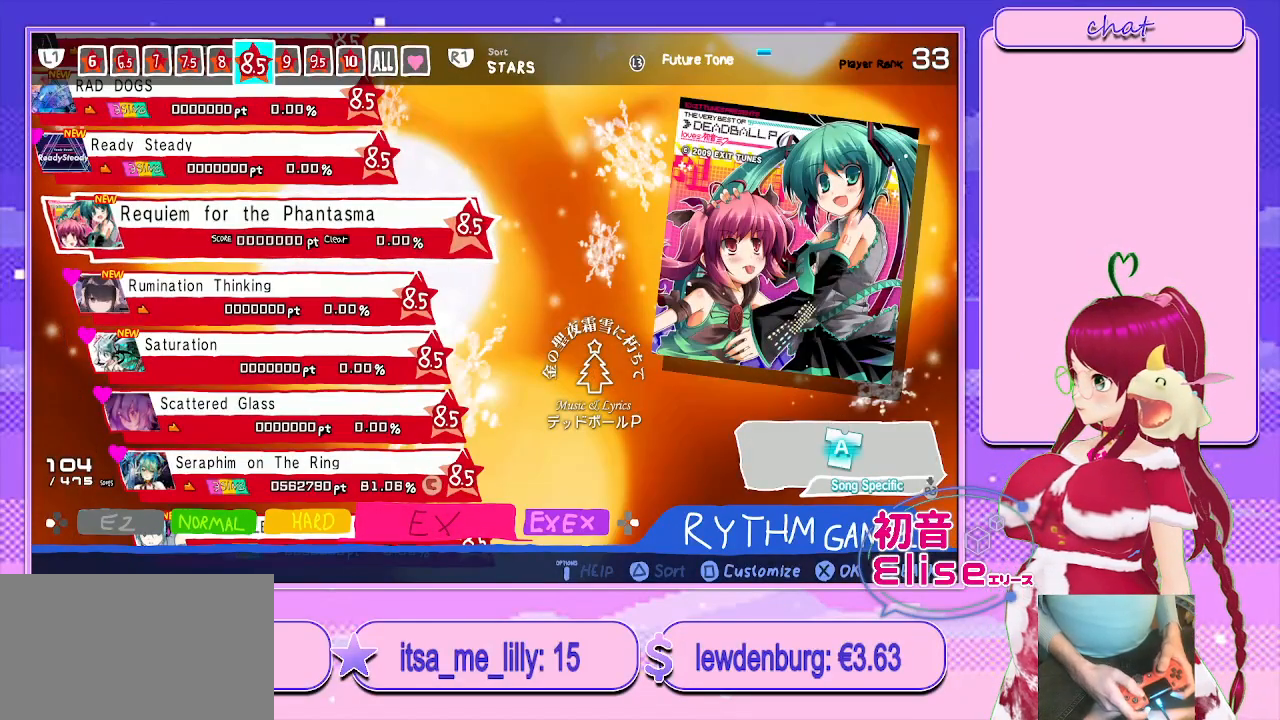
{"buttons": ["SQUARE"], "left_stick": "center", "right_stick": "center", "events": [[317, "SQUARE", "down"]]}
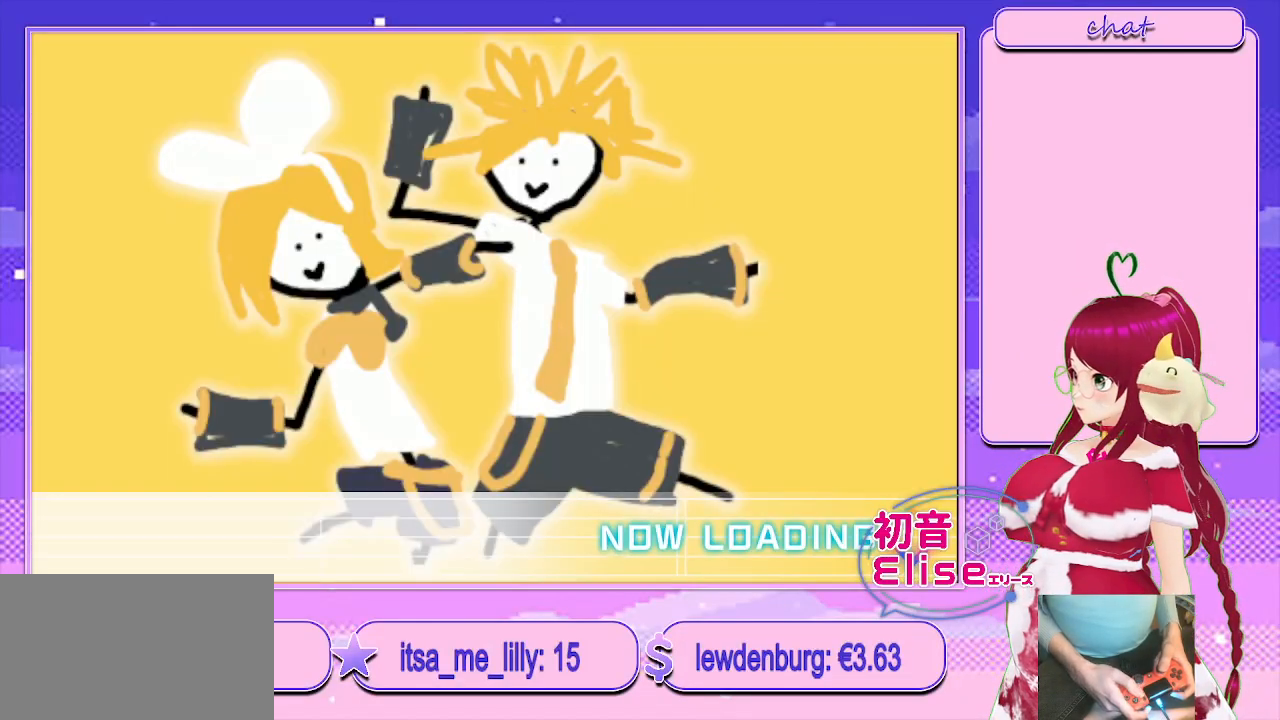
{"buttons": [], "left_stick": "center", "right_stick": "center", "events": [[33, "SQUARE", "up"]]}
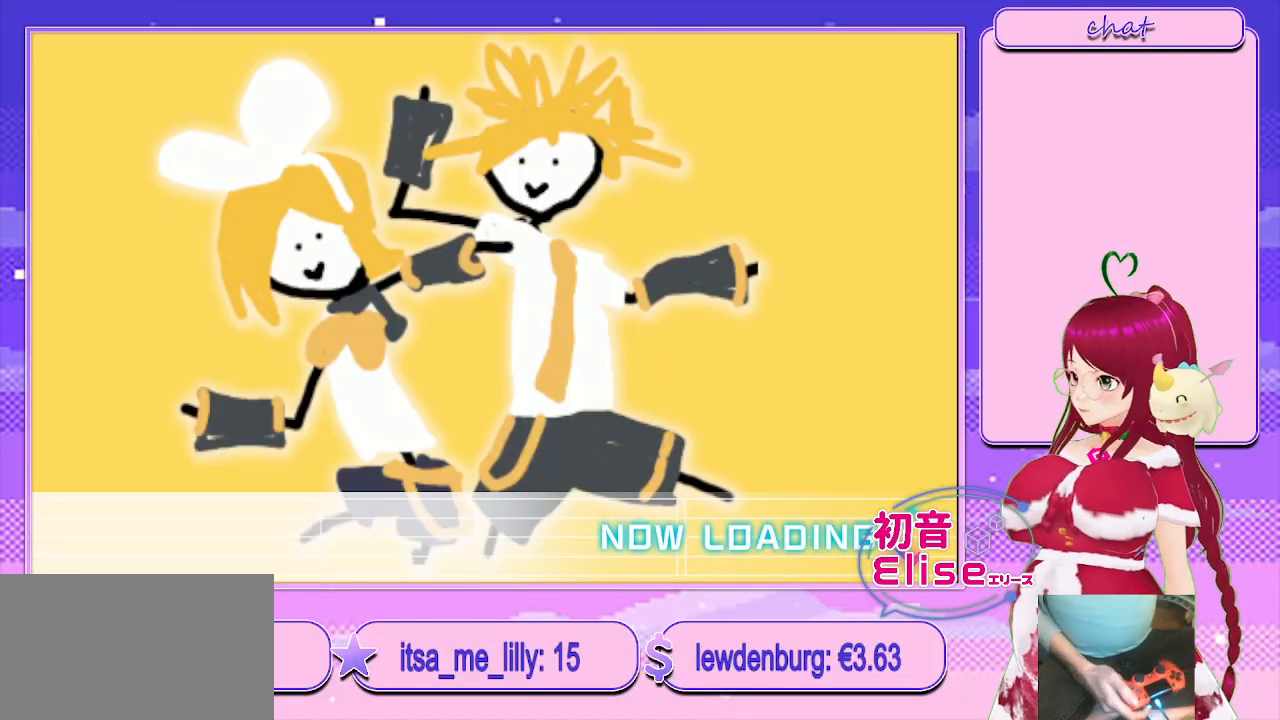
{"buttons": [], "left_stick": "center", "right_stick": "center", "events": []}
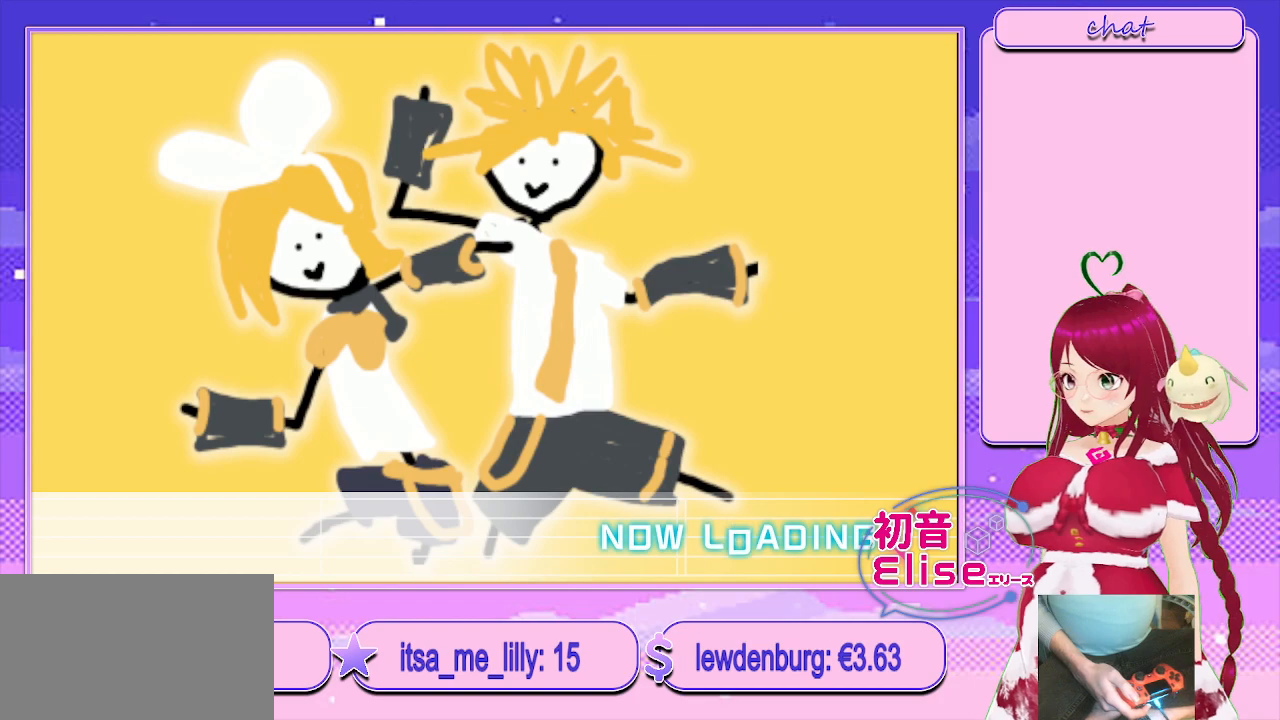
{"buttons": [], "left_stick": "center", "right_stick": "center", "events": []}
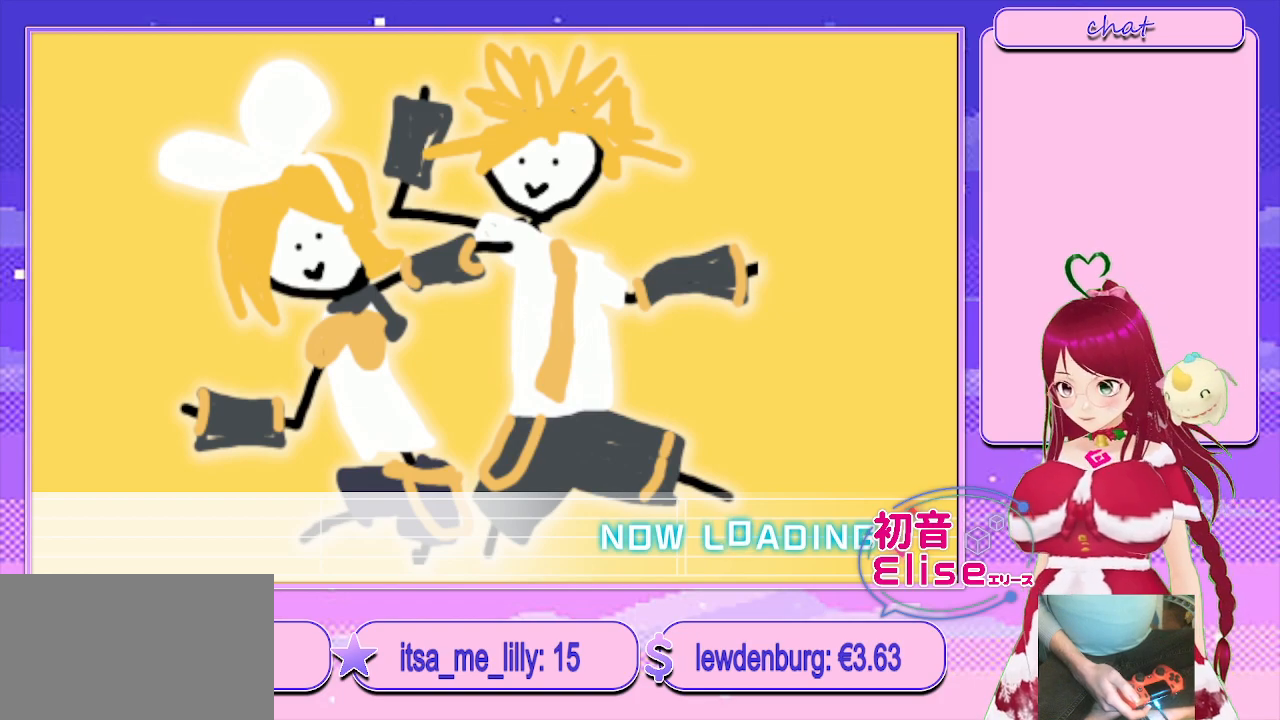
{"buttons": [], "left_stick": "center", "right_stick": "center", "events": []}
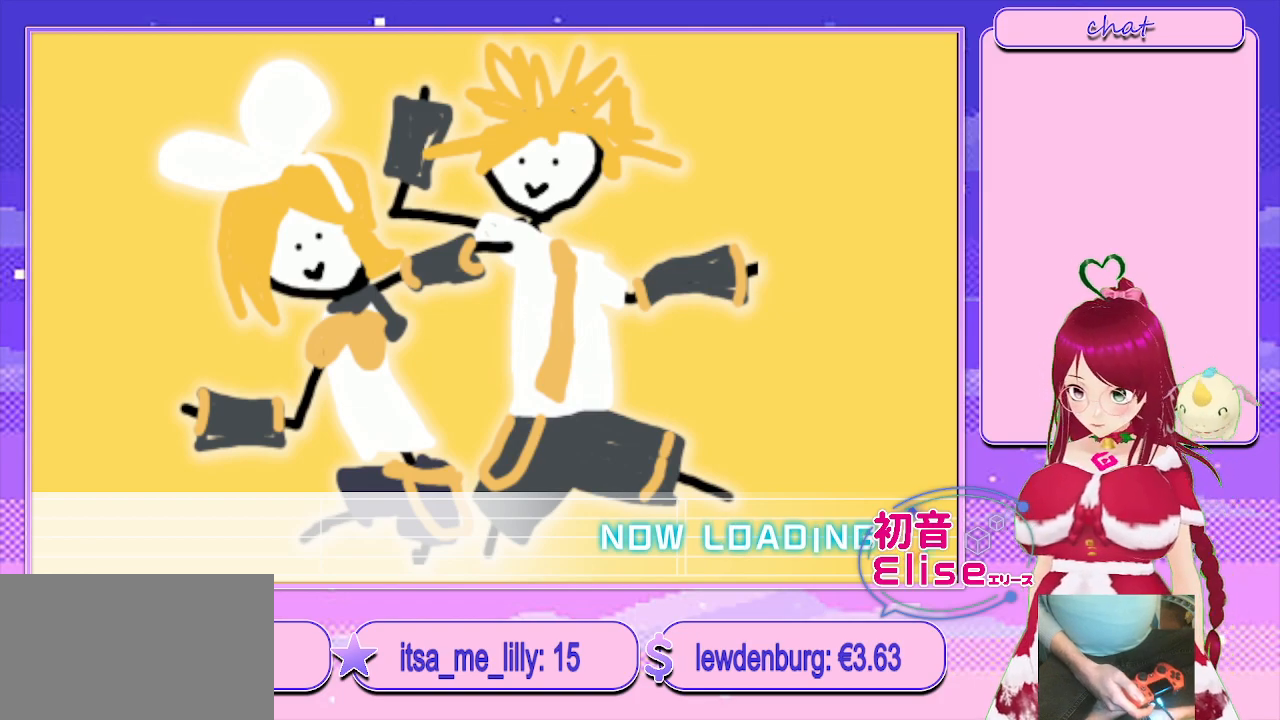
{"buttons": [], "left_stick": "center", "right_stick": "center", "events": []}
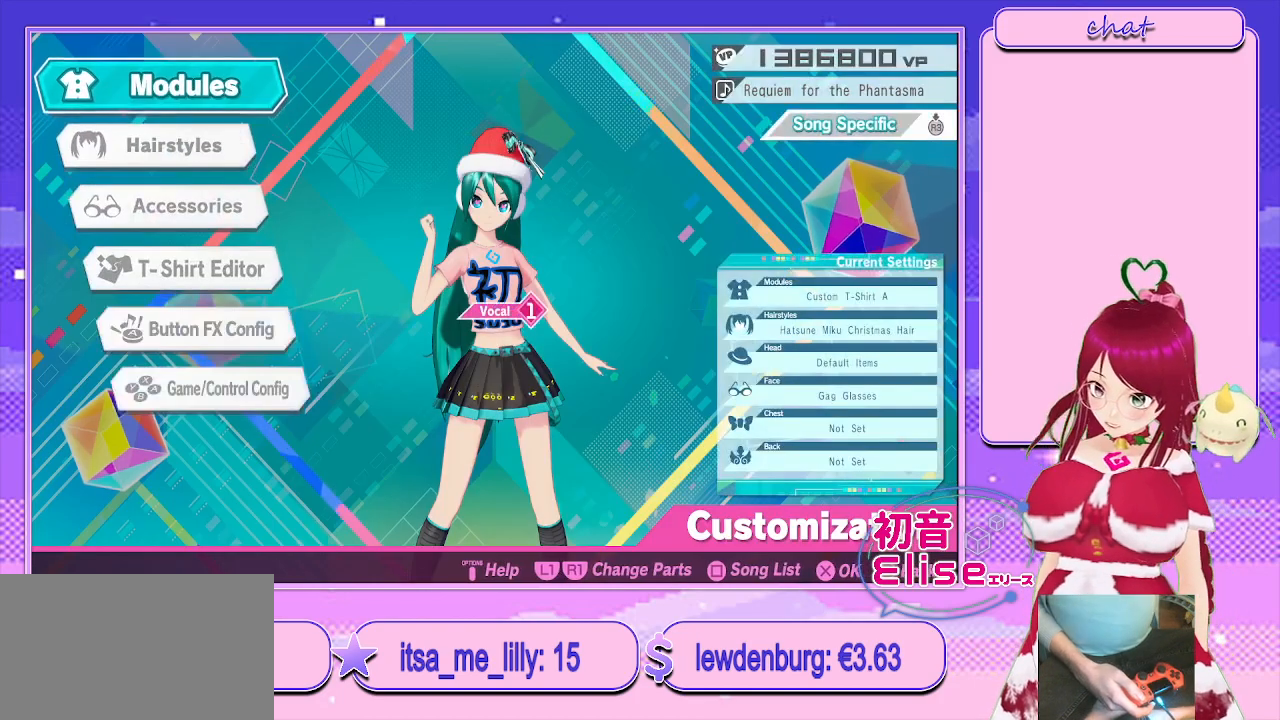
{"buttons": [], "left_stick": "center", "right_stick": "center", "events": []}
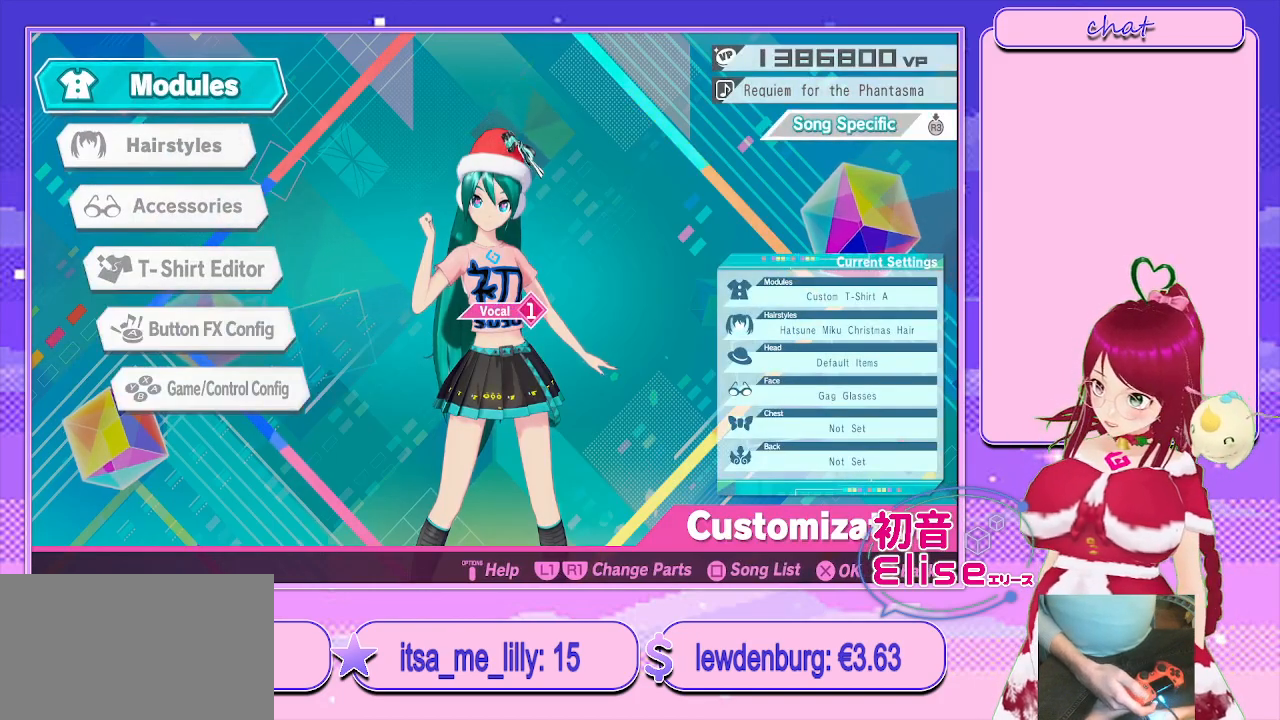
{"buttons": ["CIRCLE"], "left_stick": "center", "right_stick": "center", "events": [[400, "CIRCLE", "down"]]}
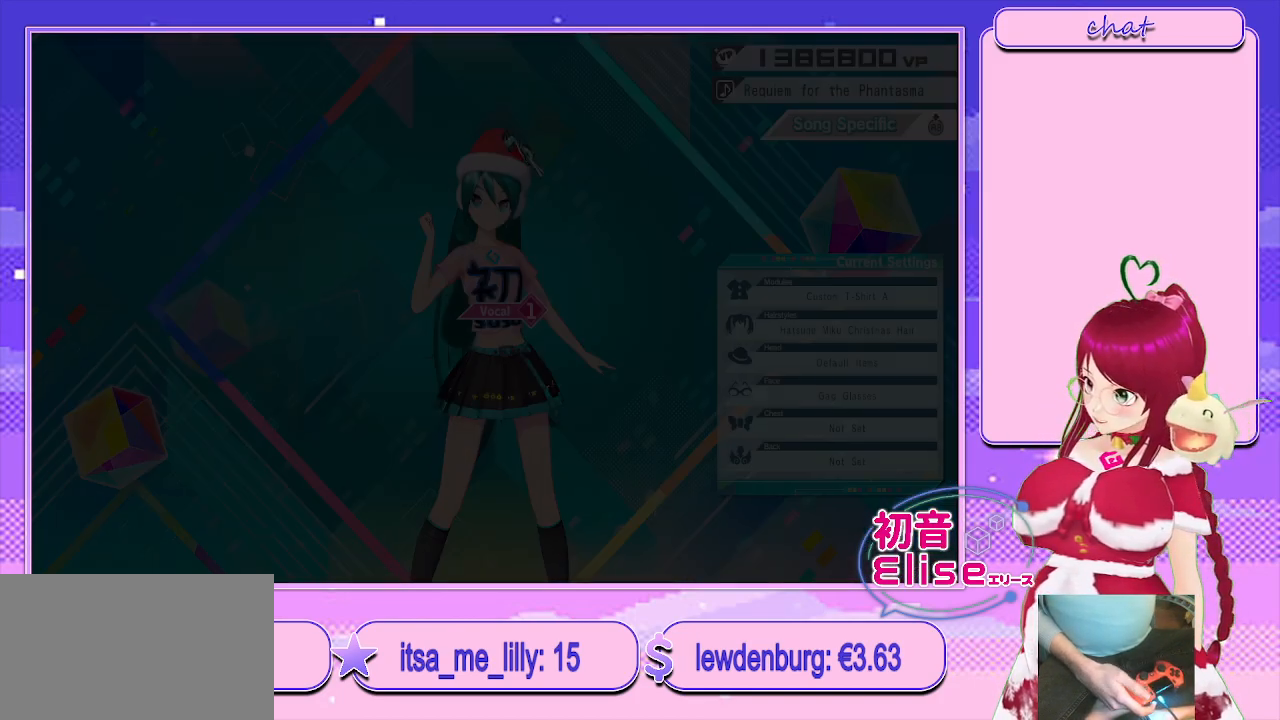
{"buttons": [], "left_stick": "center", "right_stick": "center", "events": [[100, "CIRCLE", "up"]]}
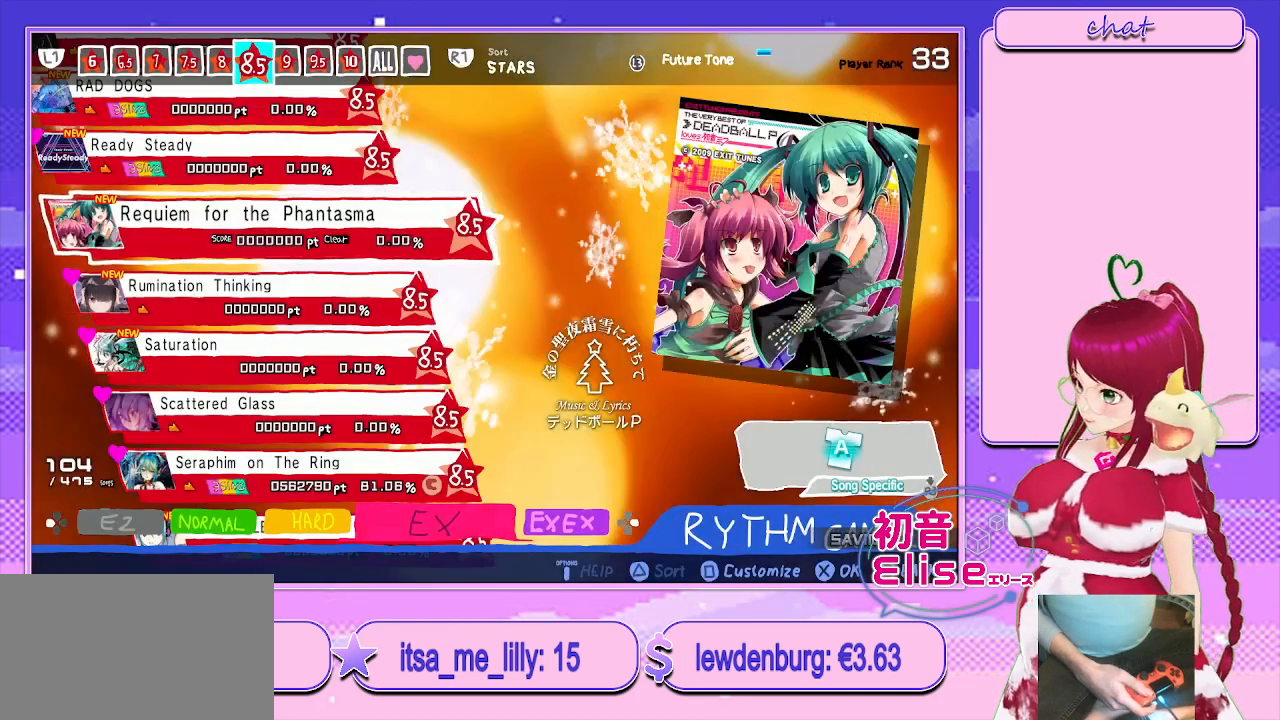
{"buttons": ["CROSS"], "left_stick": "center", "right_stick": "center", "events": [[317, "CROSS", "down"]]}
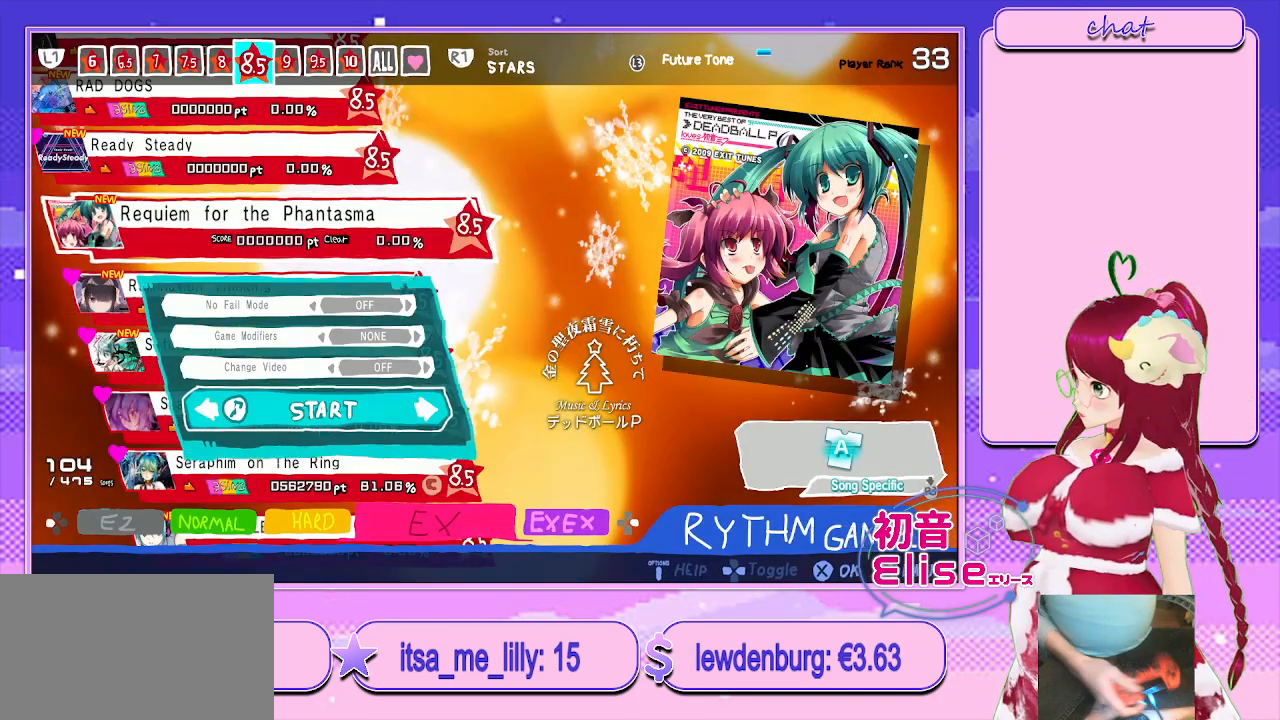
{"buttons": [], "left_stick": "center", "right_stick": "center", "events": [[17, "CROSS", "up"]]}
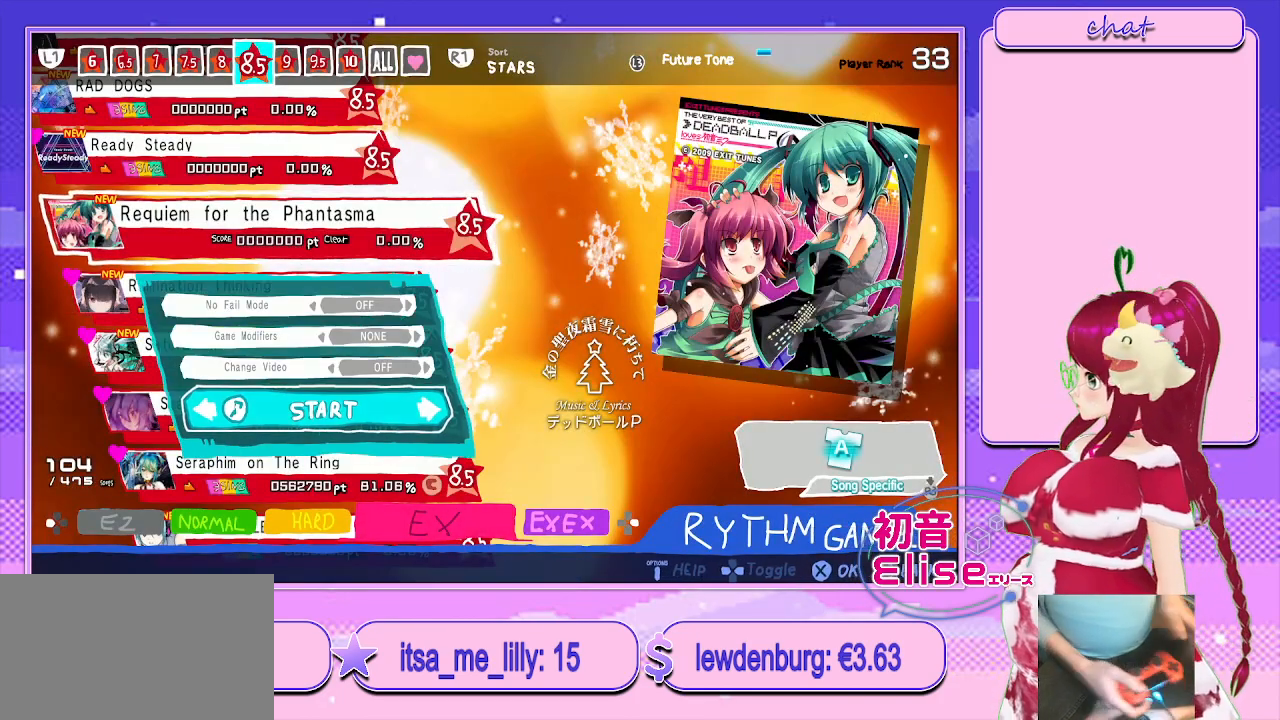
{"buttons": [], "left_stick": "center", "right_stick": "center", "events": []}
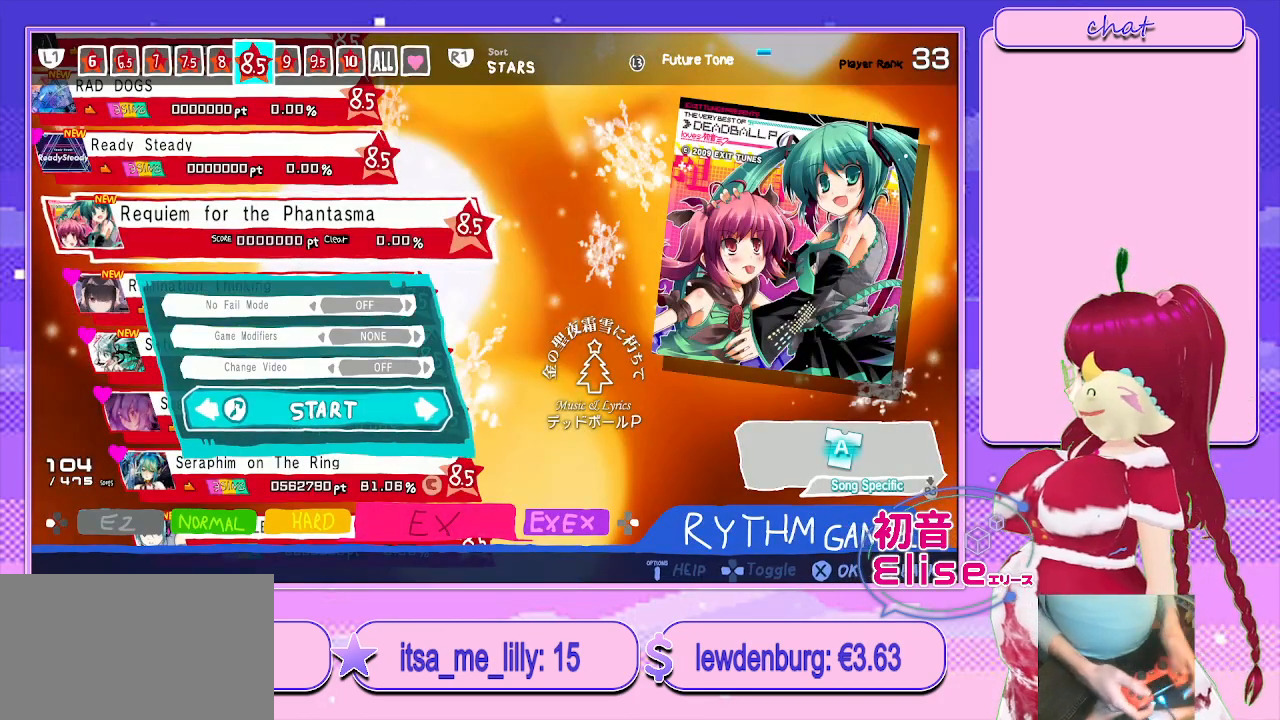
{"buttons": [], "left_stick": "center", "right_stick": "center", "events": [[217, "CROSS", "down"], [433, "CROSS", "up"]]}